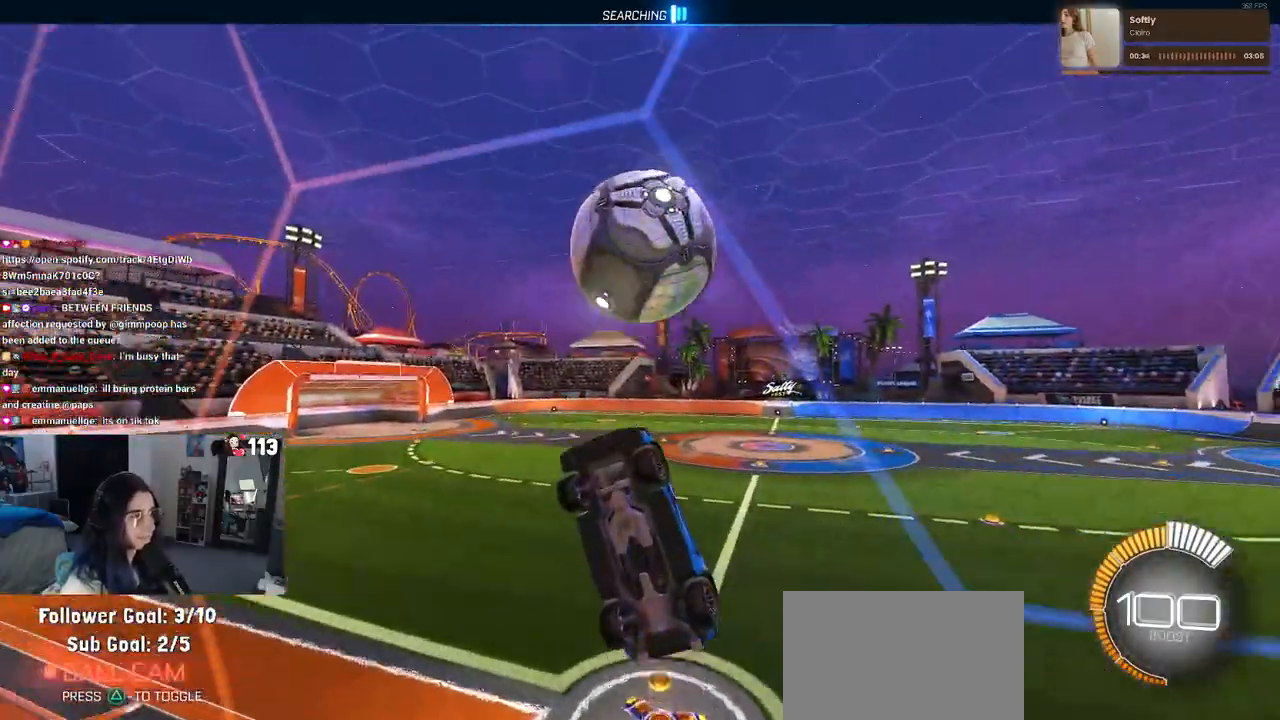
Gameplay with a controller (PlayStation layout); each line is a JSON object with the inputs held at the frame after it. "events" lists button and stick changes between this image and that frame as [ms after this image, input, new state], when the widget could be followed in between. Not read: R2.
{"buttons": ["L1", "R1"], "left_stick": "down-left", "right_stick": "center", "events": [[50, "CROSS", "down"], [100, "R1", "down"], [133, "left_stick", "right"], [167, "L1", "down"], [183, "CROSS", "up"], [333, "left_stick", "center"], [417, "left_stick", "left"], [500, "left_stick", "down-left"]]}
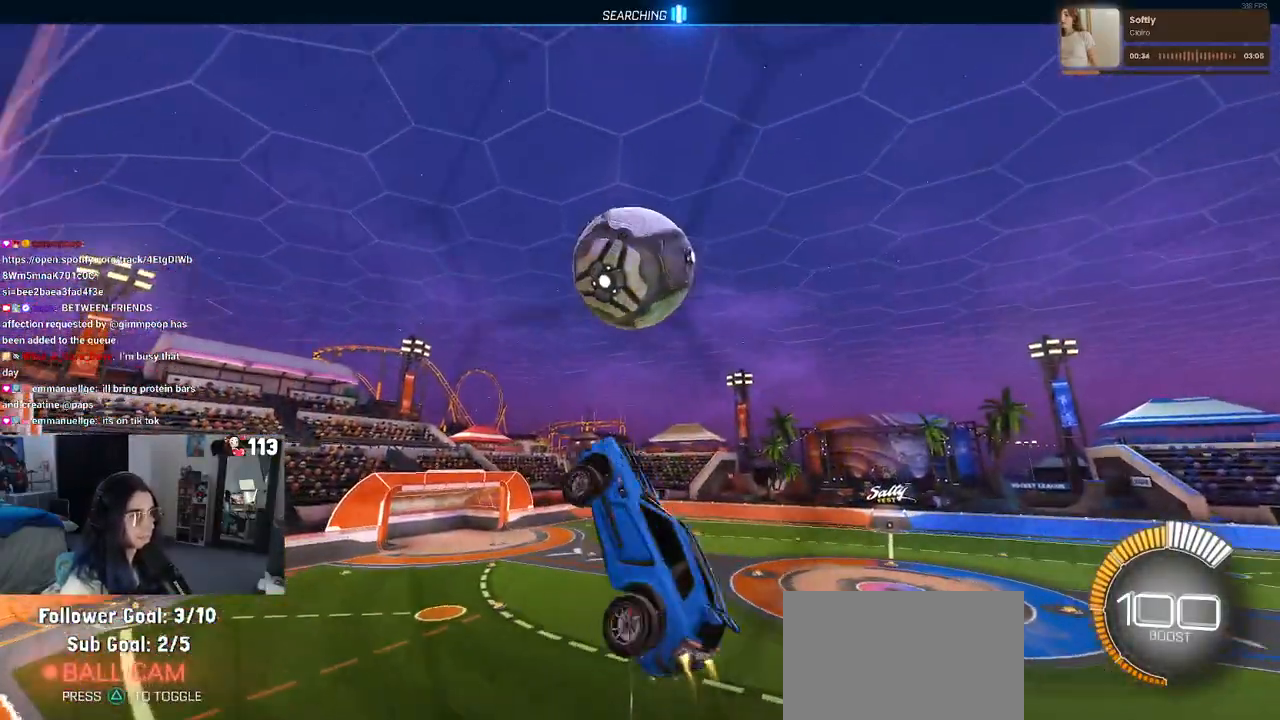
{"buttons": [], "left_stick": "center", "right_stick": "center", "events": [[50, "L1", "up"], [83, "R1", "up"], [100, "left_stick", "down"], [217, "R1", "down"], [433, "R1", "up"], [500, "left_stick", "center"]]}
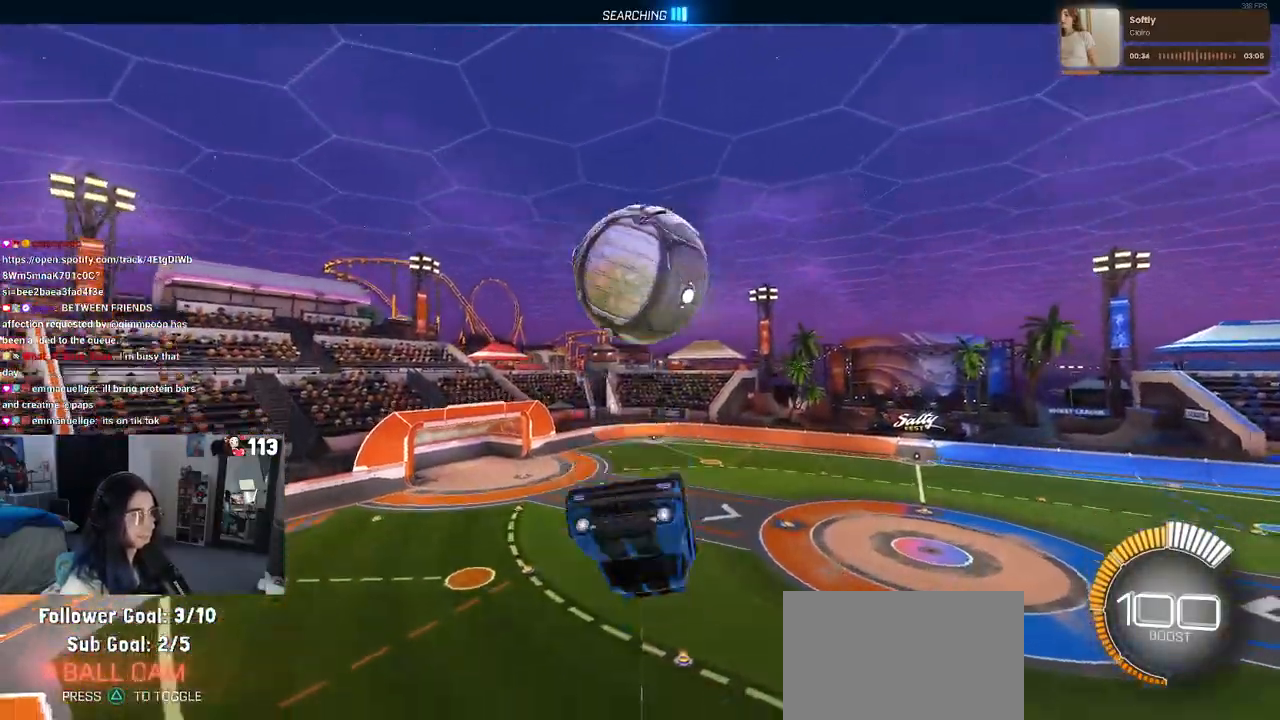
{"buttons": [], "left_stick": "up", "right_stick": "center", "events": [[100, "left_stick", "down"], [233, "CROSS", "down"], [317, "left_stick", "up"], [333, "CROSS", "up"]]}
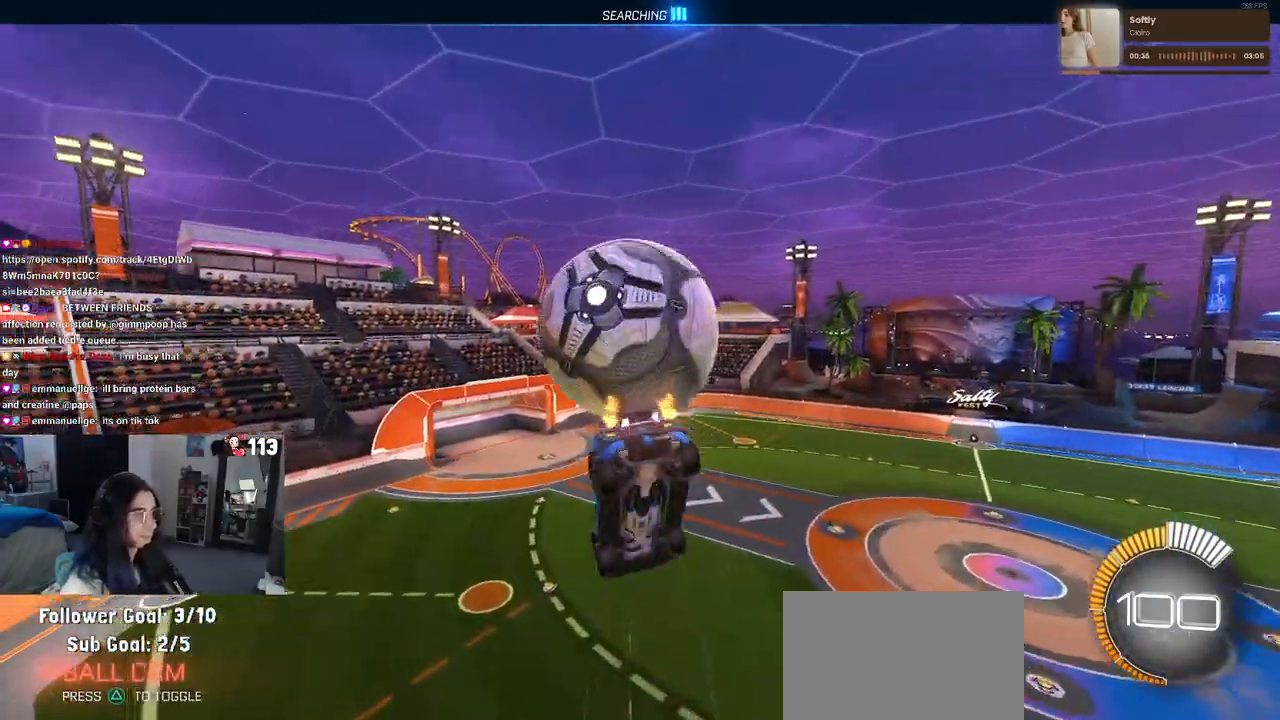
{"buttons": ["L1"], "left_stick": "up-right", "right_stick": "center", "events": [[17, "left_stick", "center"], [217, "left_stick", "up-right"], [283, "L1", "down"]]}
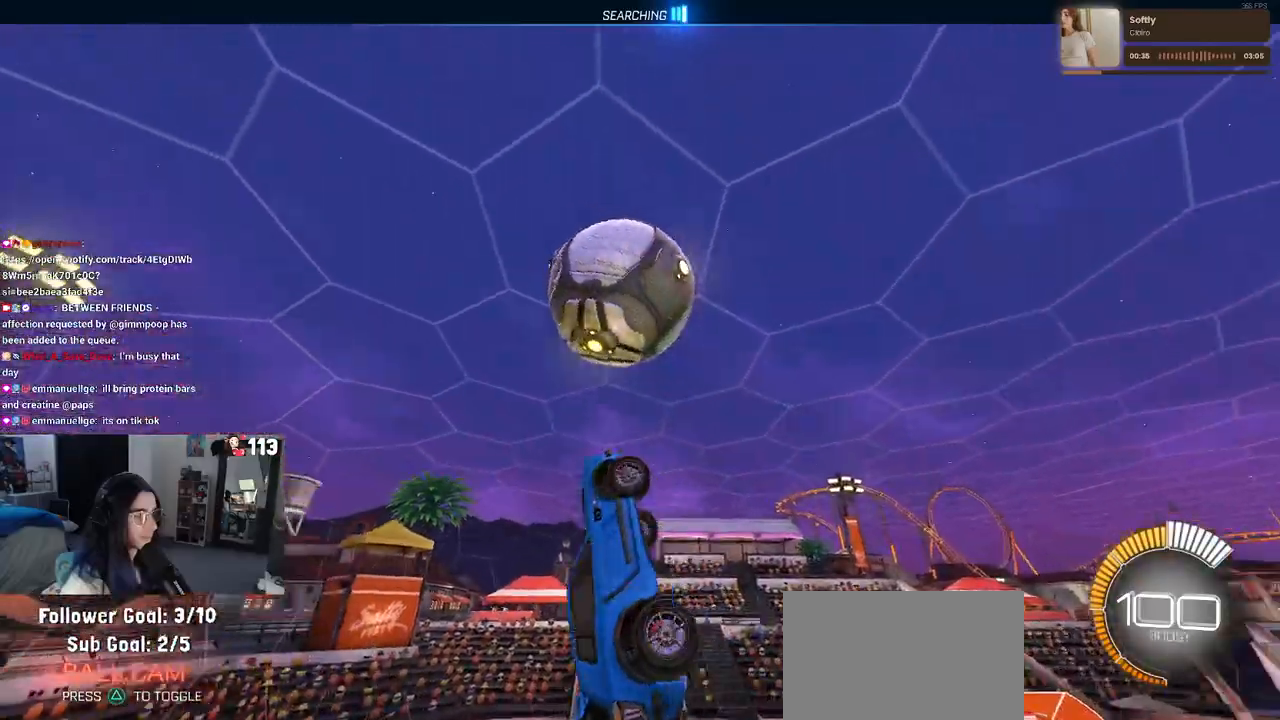
{"buttons": ["L1", "R1"], "left_stick": "left", "right_stick": "center", "events": [[33, "R1", "down"], [50, "left_stick", "left"], [283, "left_stick", "center"], [433, "left_stick", "left"]]}
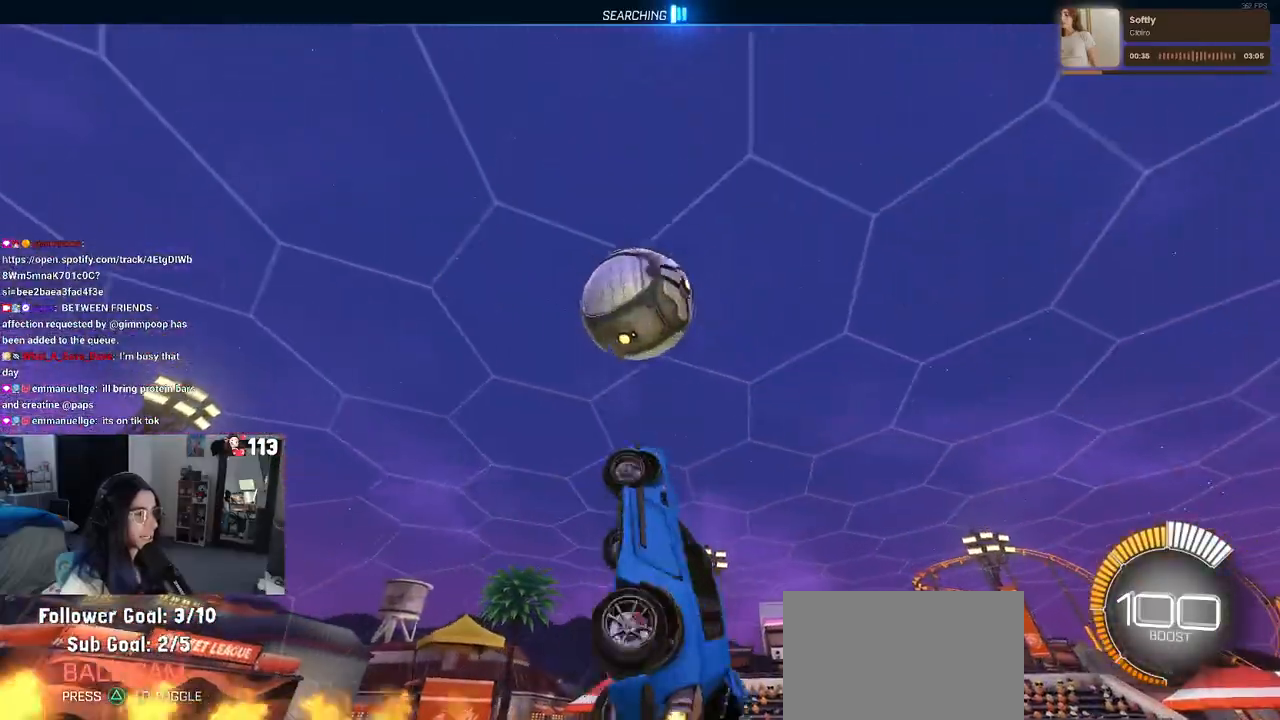
{"buttons": ["L1"], "left_stick": "down-left", "right_stick": "center", "events": [[100, "left_stick", "right"], [183, "left_stick", "center"], [267, "left_stick", "left"], [417, "R1", "up"], [467, "left_stick", "down-left"]]}
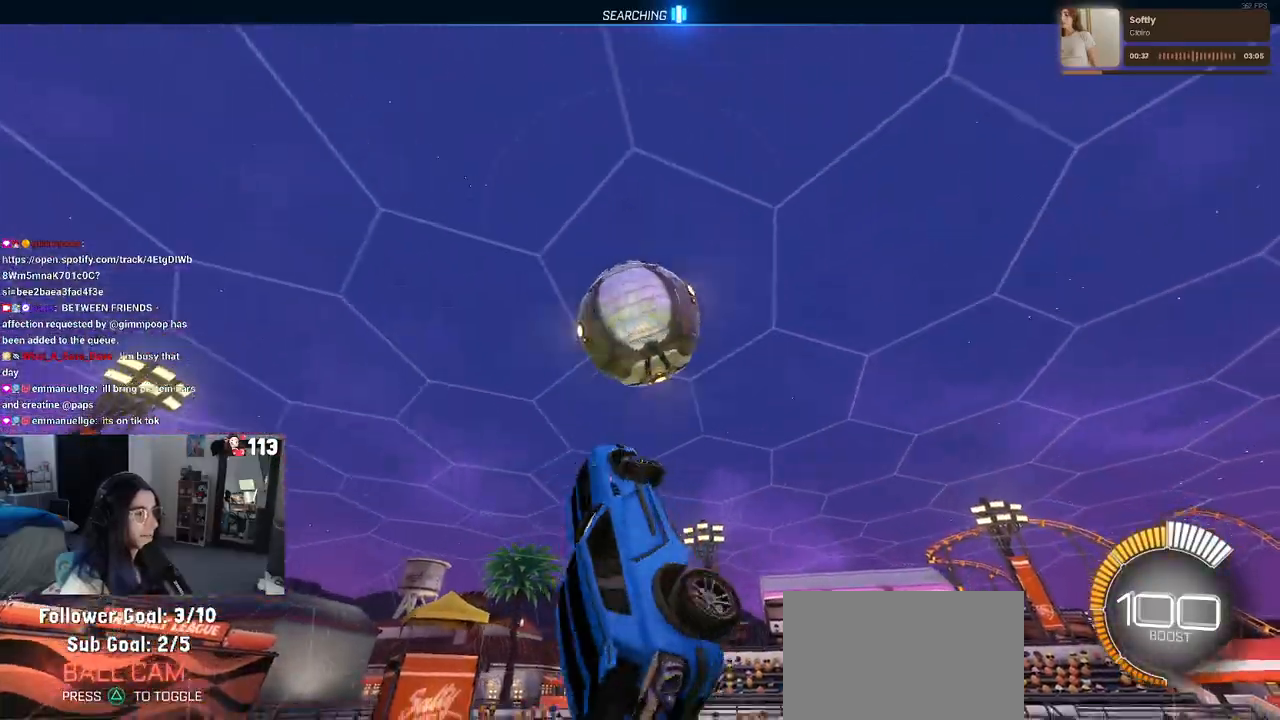
{"buttons": [], "left_stick": "center", "right_stick": "center", "events": [[67, "R1", "down"], [167, "L1", "up"], [183, "left_stick", "left"], [367, "R1", "up"], [417, "left_stick", "center"]]}
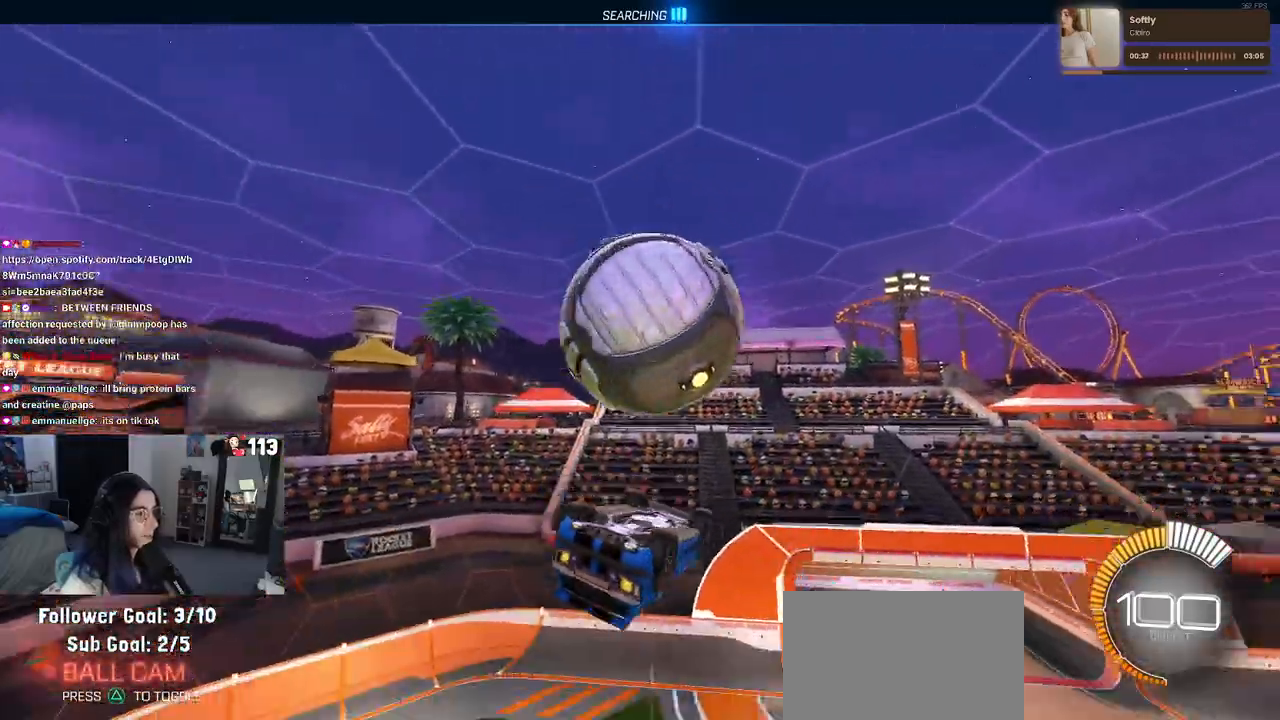
{"buttons": [], "left_stick": "down", "right_stick": "center", "events": [[50, "R1", "down"], [67, "left_stick", "down-right"], [183, "R1", "up"], [183, "left_stick", "center"], [350, "CROSS", "down"], [367, "left_stick", "up-left"], [450, "CROSS", "up"], [483, "left_stick", "down"]]}
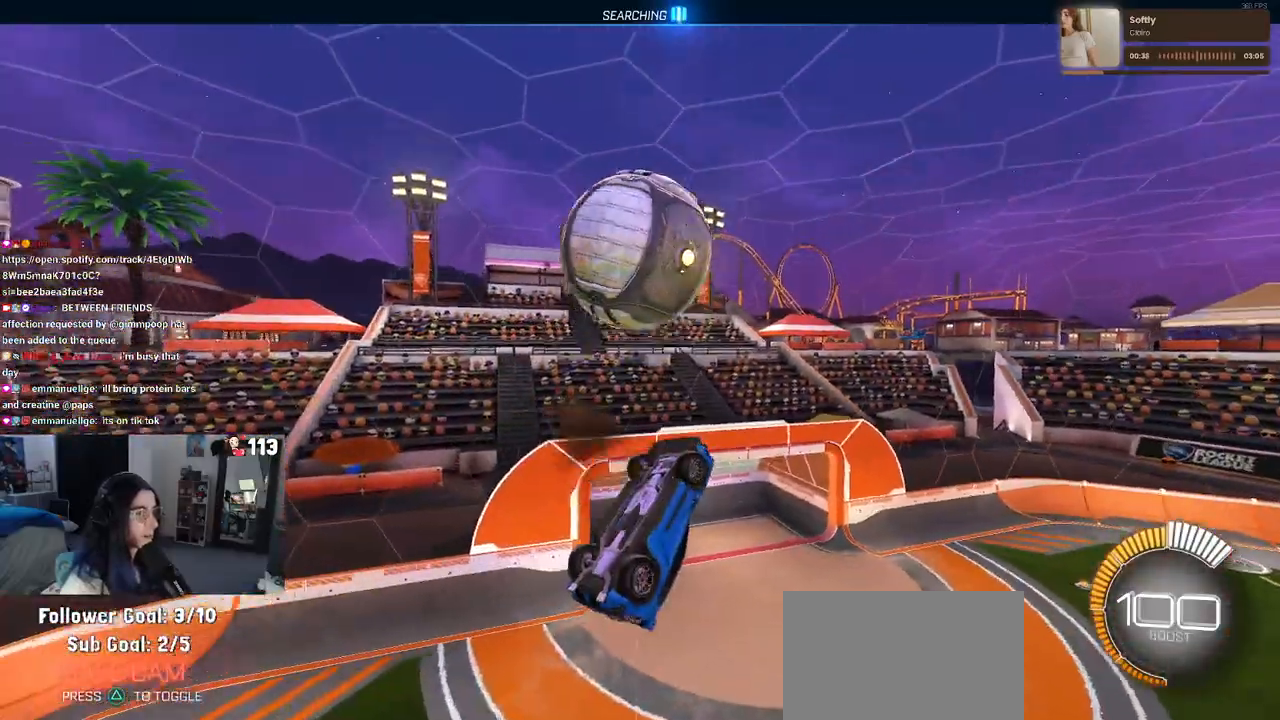
{"buttons": [], "left_stick": "down-right", "right_stick": "center", "events": [[133, "left_stick", "center"], [233, "left_stick", "up"], [283, "left_stick", "right"], [333, "left_stick", "down-right"]]}
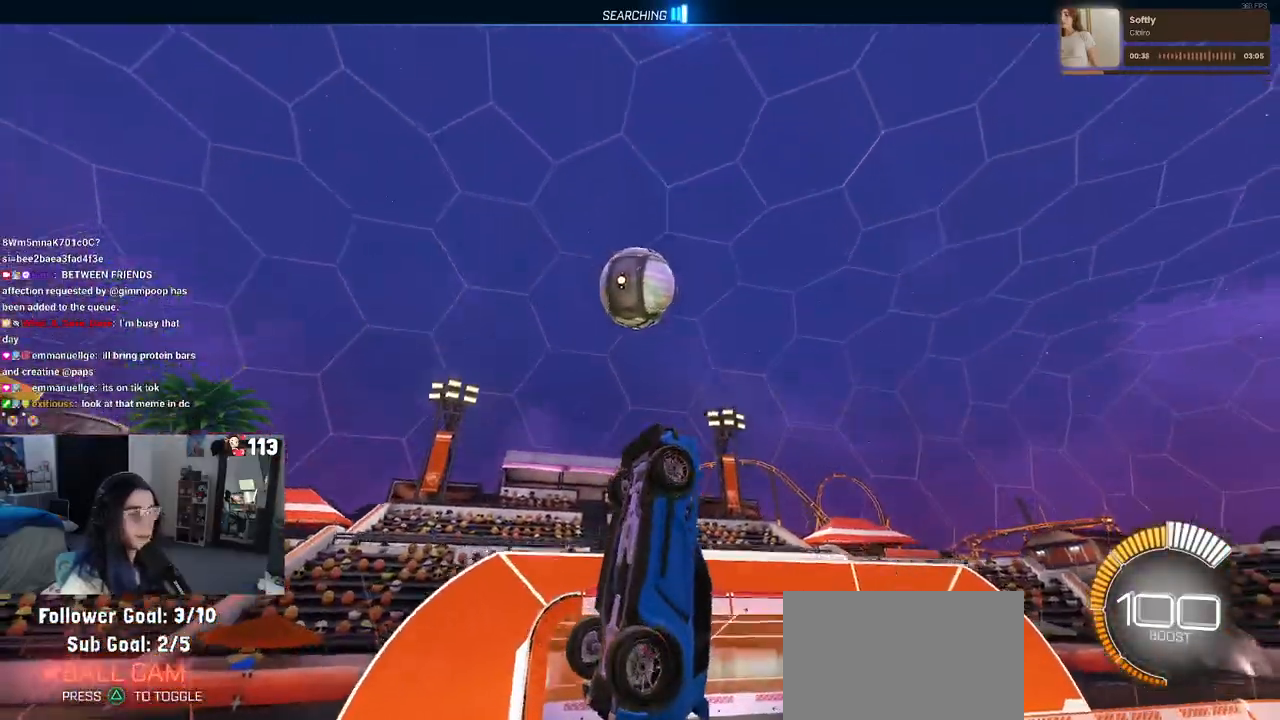
{"buttons": [], "left_stick": "center", "right_stick": "center", "events": [[133, "left_stick", "center"], [167, "SQUARE", "down"], [183, "left_stick", "up-left"], [367, "SQUARE", "up"], [400, "left_stick", "center"]]}
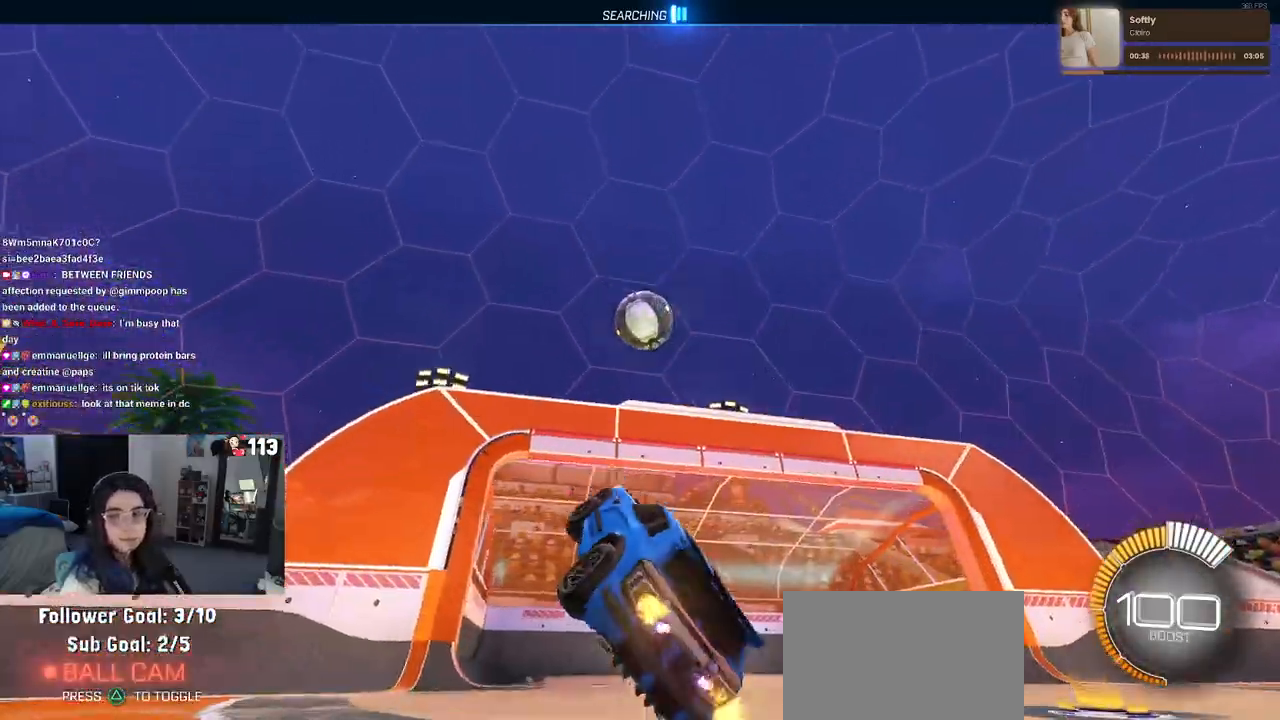
{"buttons": ["TRIANGLE", "R1"], "left_stick": "center", "right_stick": "center", "events": [[83, "R1", "down"], [117, "R3", "down"], [133, "right_stick", "up-right"], [217, "R3", "up"], [350, "right_stick", "center"], [500, "TRIANGLE", "down"]]}
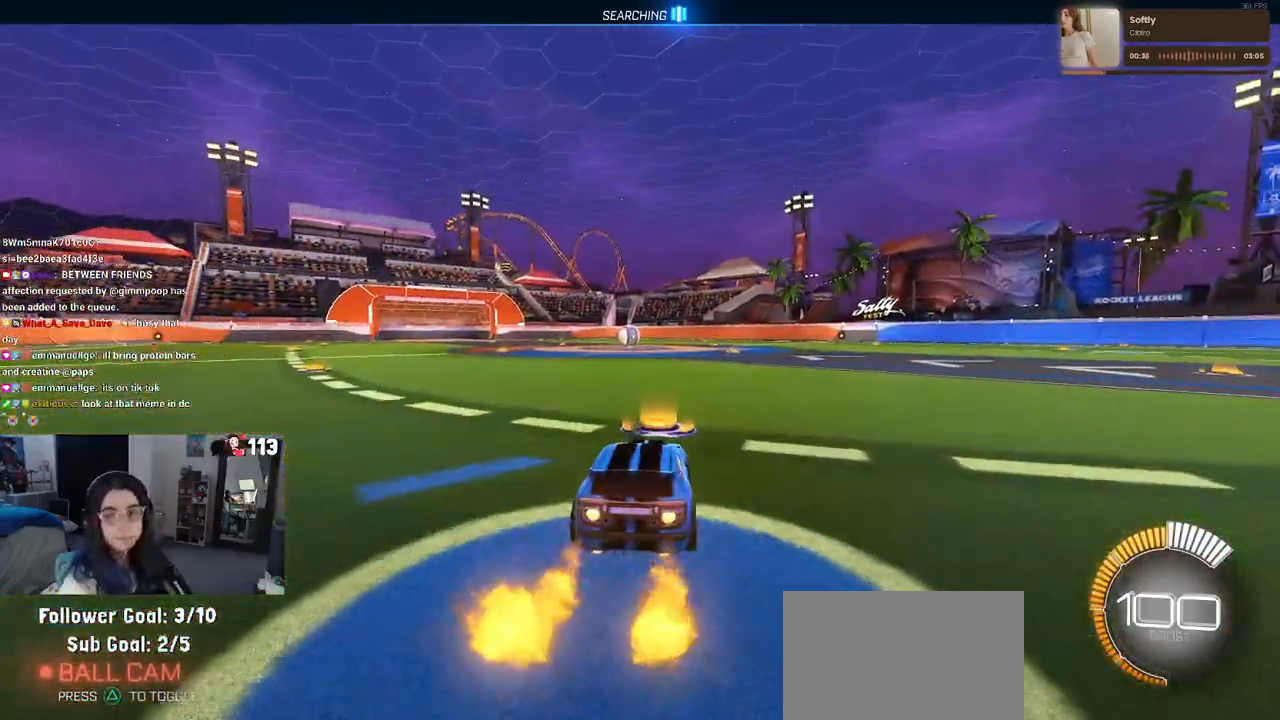
{"buttons": [], "left_stick": "center", "right_stick": "center", "events": [[117, "TRIANGLE", "up"], [133, "DPAD_UP", "down"], [167, "R1", "up"], [217, "DPAD_UP", "up"]]}
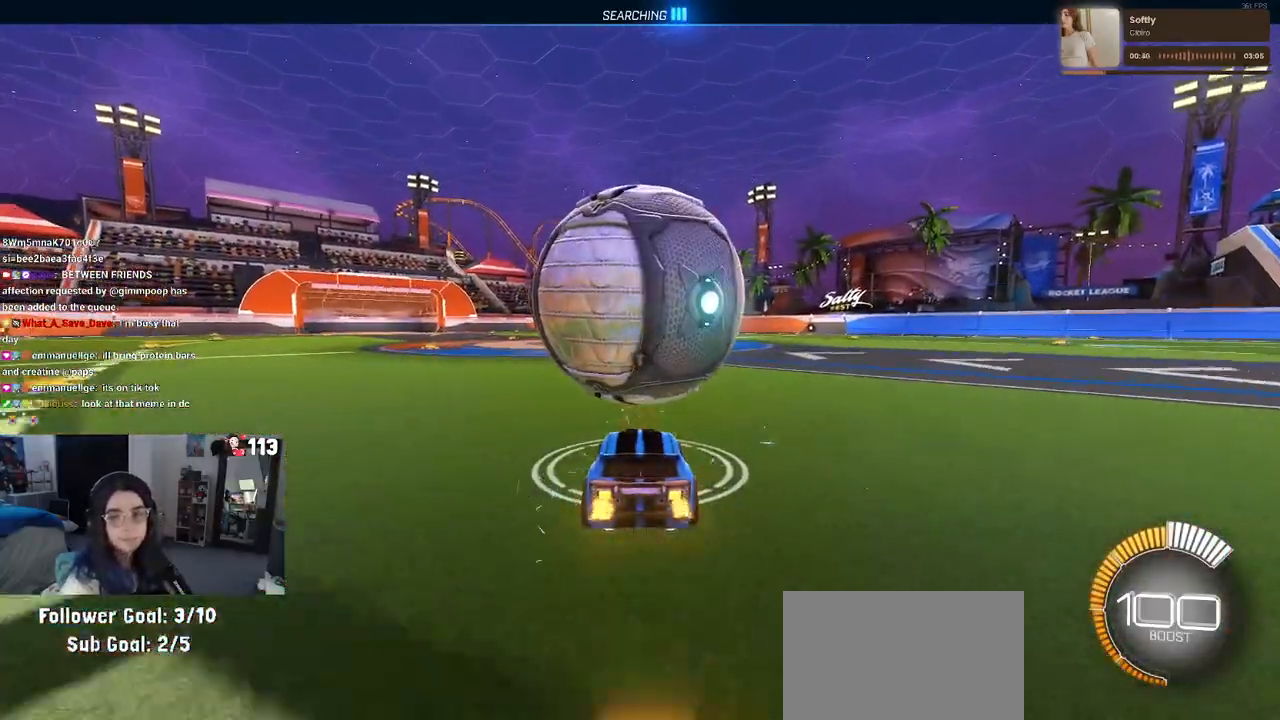
{"buttons": ["R1"], "left_stick": "center", "right_stick": "center", "events": [[200, "left_stick", "left"], [283, "R1", "down"], [333, "left_stick", "center"]]}
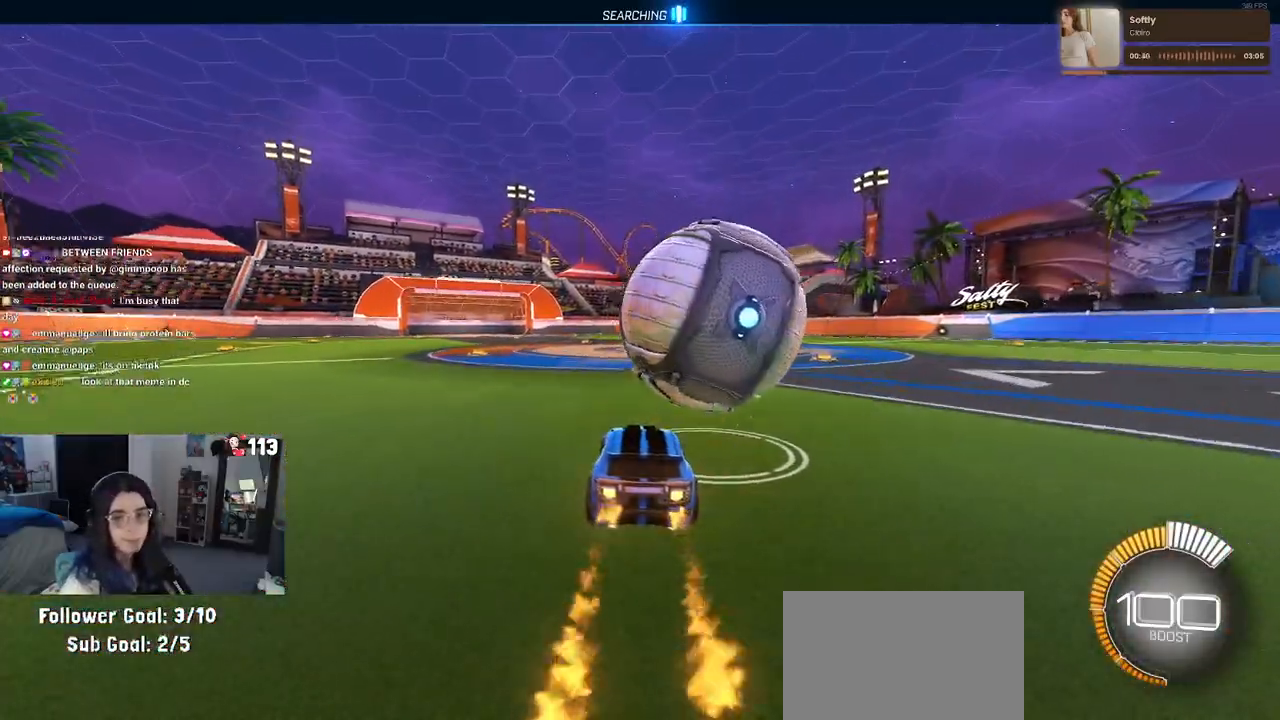
{"buttons": ["R1"], "left_stick": "right", "right_stick": "center", "events": [[200, "left_stick", "right"]]}
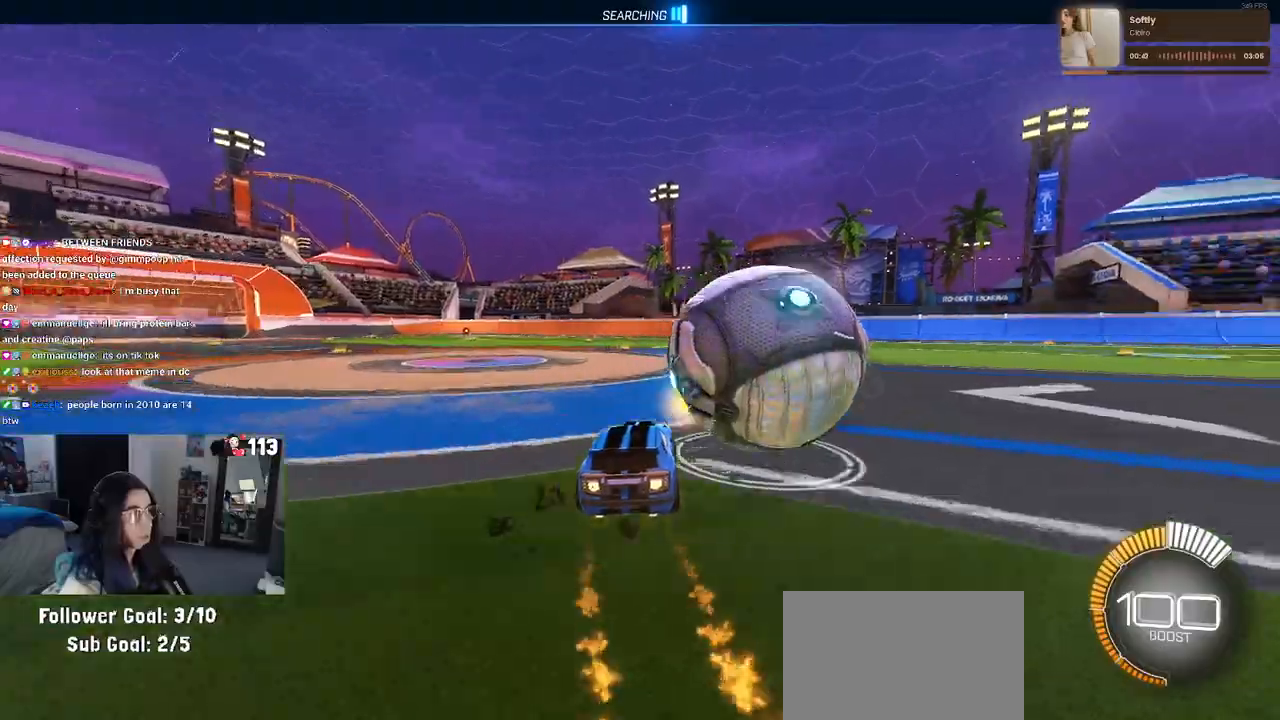
{"buttons": [], "left_stick": "left", "right_stick": "center", "events": [[117, "R1", "up"], [167, "R1", "down"], [367, "R1", "up"], [433, "left_stick", "left"]]}
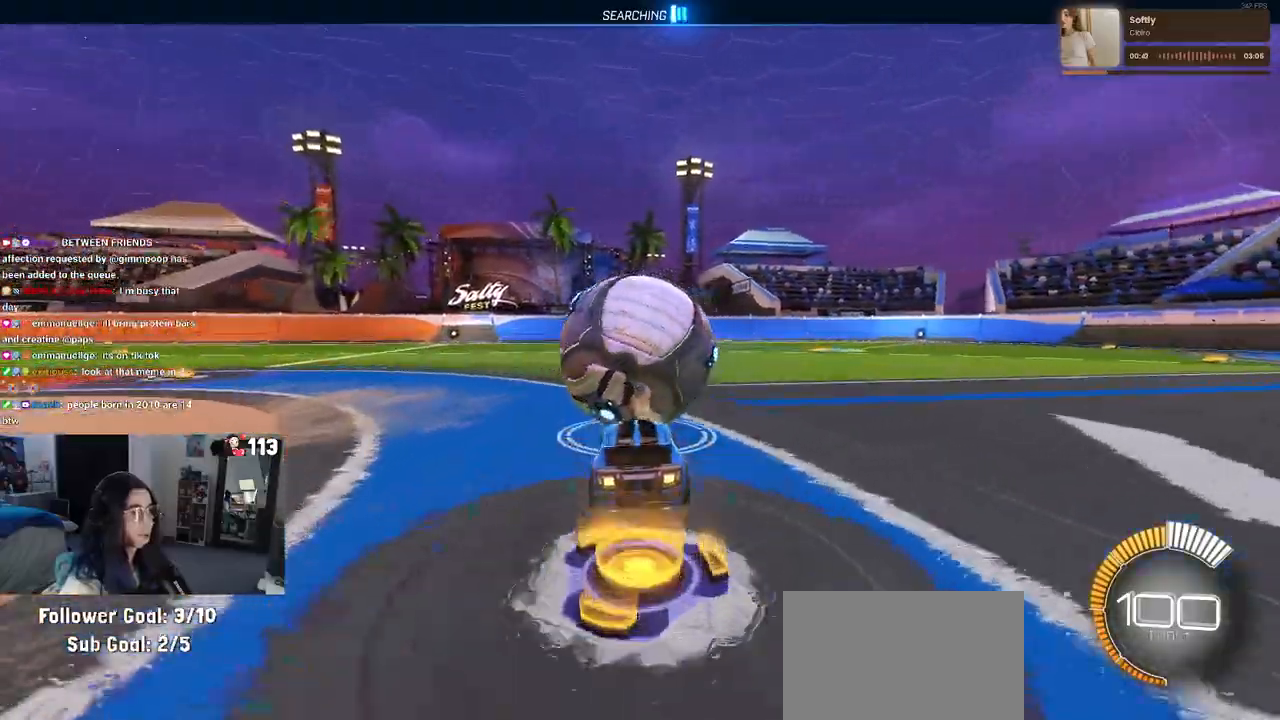
{"buttons": [], "left_stick": "center", "right_stick": "center", "events": [[67, "R1", "down"], [100, "left_stick", "center"], [167, "TRIANGLE", "down"], [300, "TRIANGLE", "up"], [350, "R1", "up"]]}
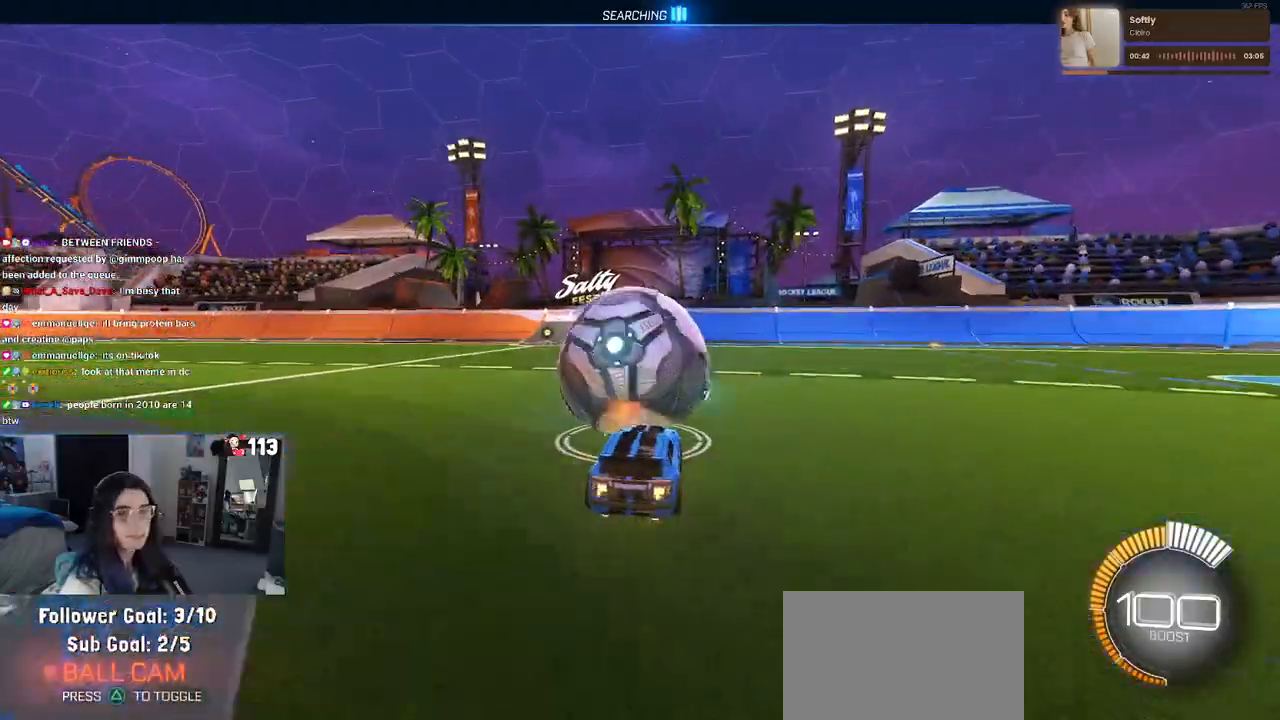
{"buttons": [], "left_stick": "left", "right_stick": "center", "events": [[83, "left_stick", "right"], [233, "left_stick", "up-right"], [350, "left_stick", "center"], [450, "left_stick", "left"]]}
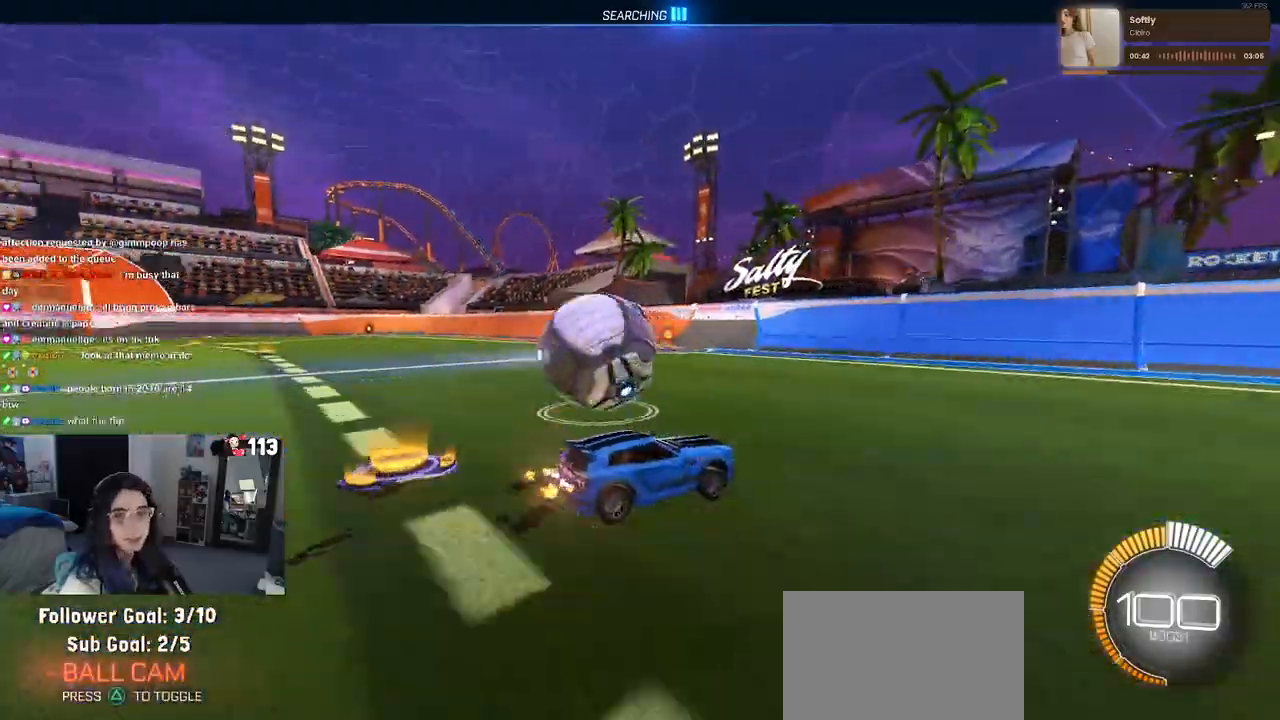
{"buttons": [], "left_stick": "left", "right_stick": "center", "events": [[150, "left_stick", "center"], [433, "left_stick", "left"]]}
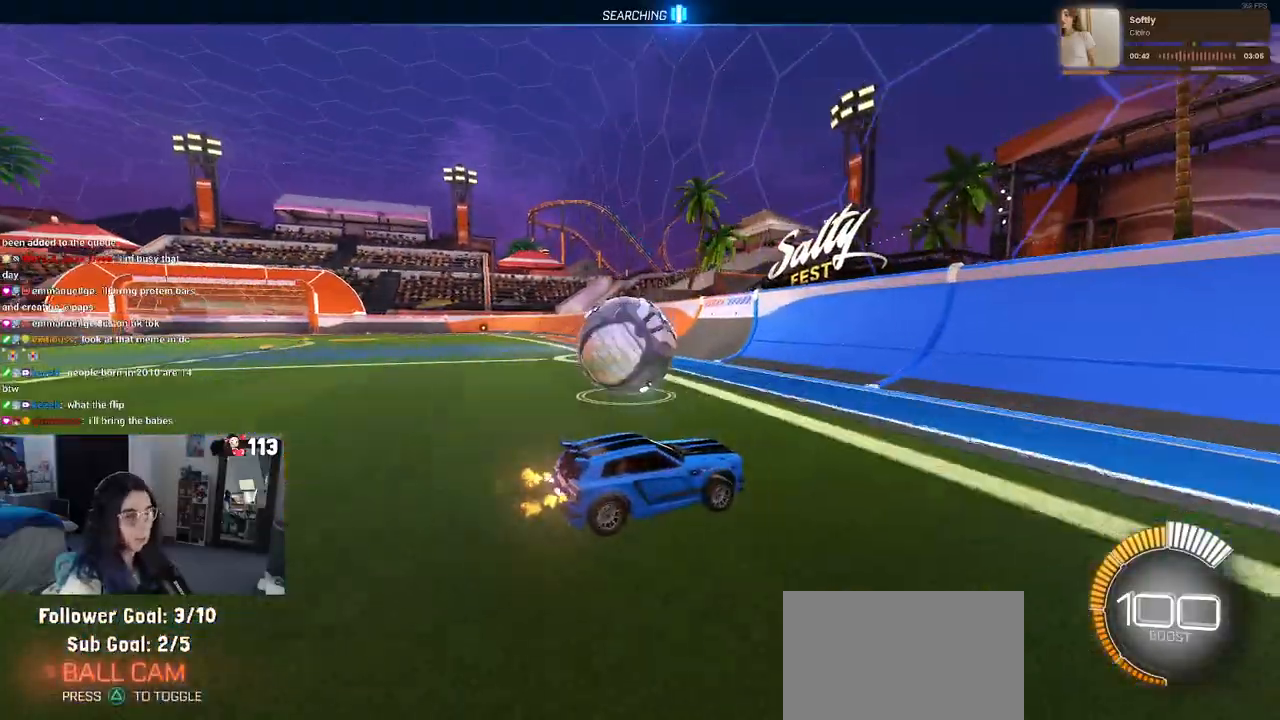
{"buttons": [], "left_stick": "right", "right_stick": "center", "events": [[367, "left_stick", "center"], [433, "left_stick", "right"]]}
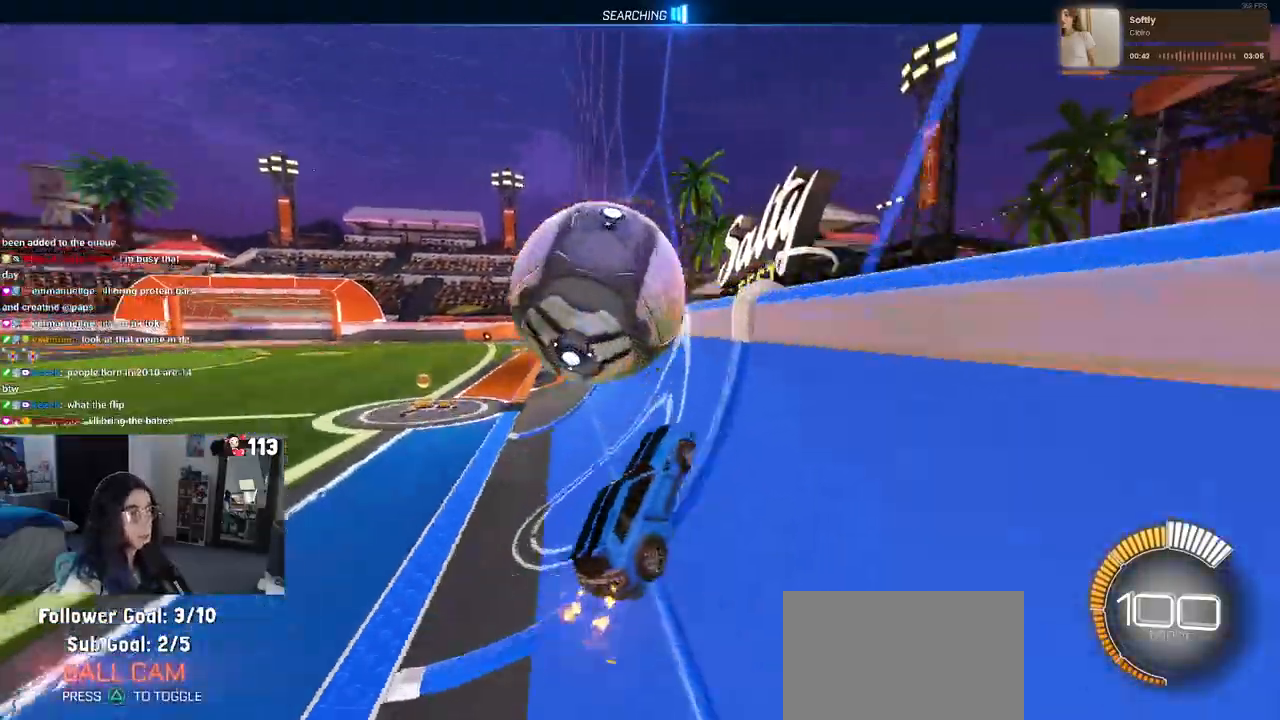
{"buttons": ["L1"], "left_stick": "down-right", "right_stick": "center", "events": [[200, "CROSS", "down"], [250, "L1", "down"], [350, "CROSS", "up"], [433, "left_stick", "down-right"]]}
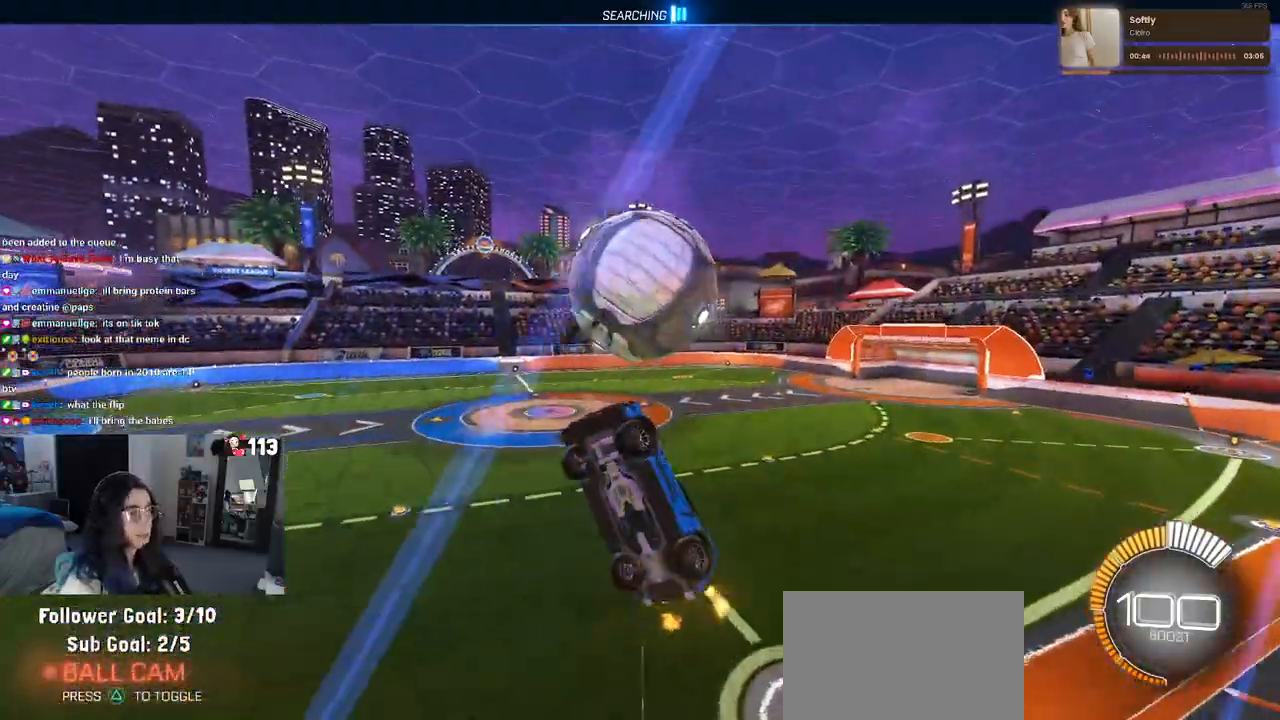
{"buttons": ["L1", "R1"], "left_stick": "down-right", "right_stick": "center", "events": [[283, "R1", "down"], [283, "left_stick", "center"], [367, "left_stick", "down"], [417, "left_stick", "down-right"]]}
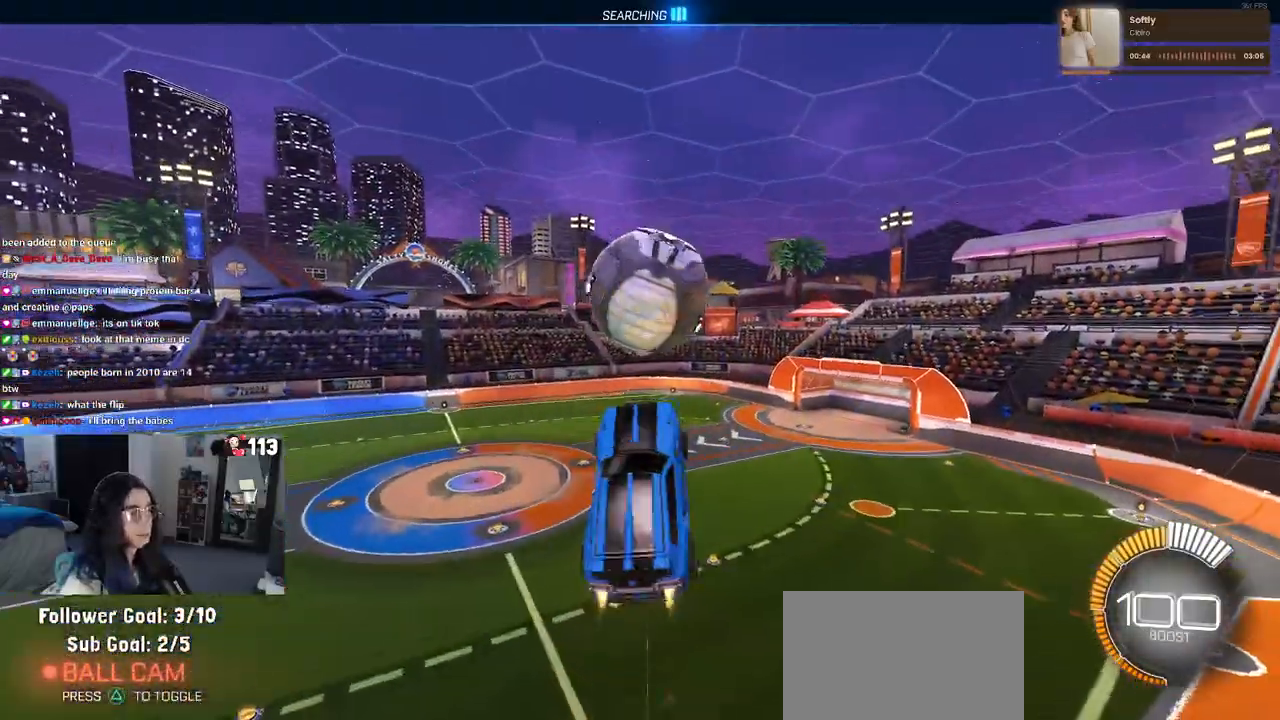
{"buttons": ["SQUARE"], "left_stick": "center", "right_stick": "center", "events": [[67, "left_stick", "center"], [150, "left_stick", "left"], [317, "L1", "up"], [317, "R1", "up"], [467, "SQUARE", "down"], [467, "left_stick", "center"]]}
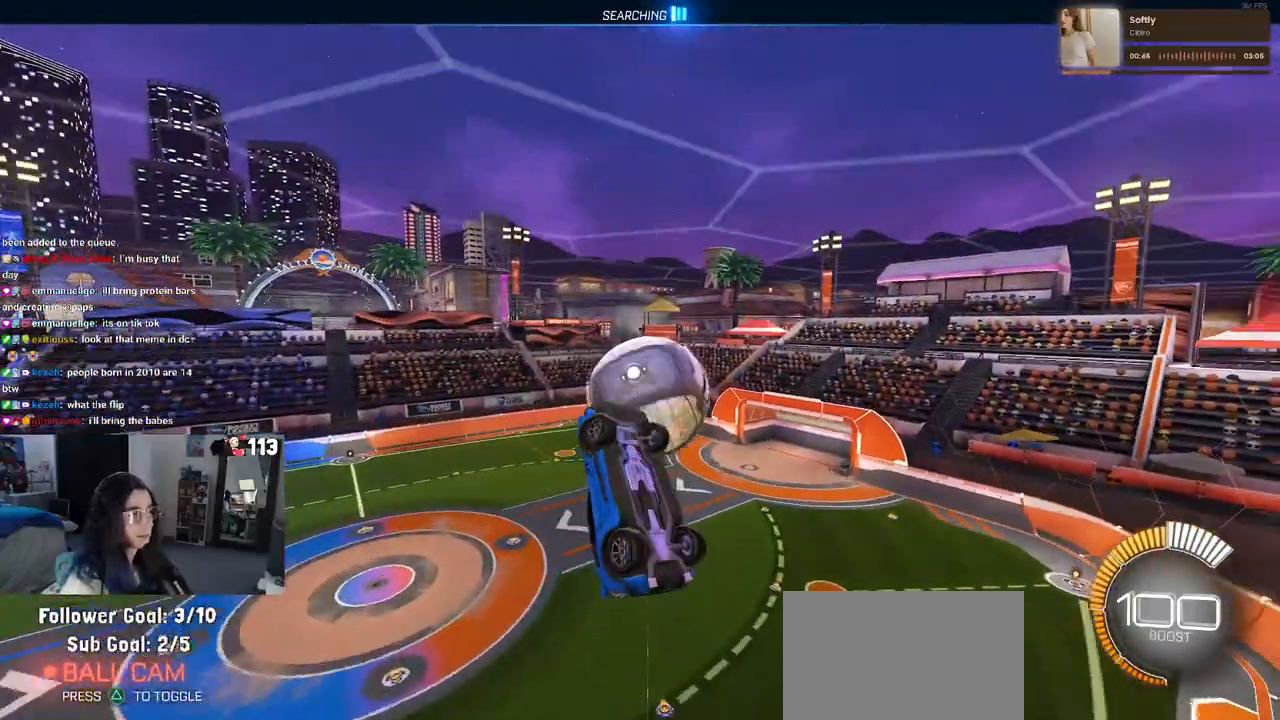
{"buttons": [], "left_stick": "down-left", "right_stick": "center", "events": [[300, "left_stick", "down-left"], [483, "SQUARE", "up"]]}
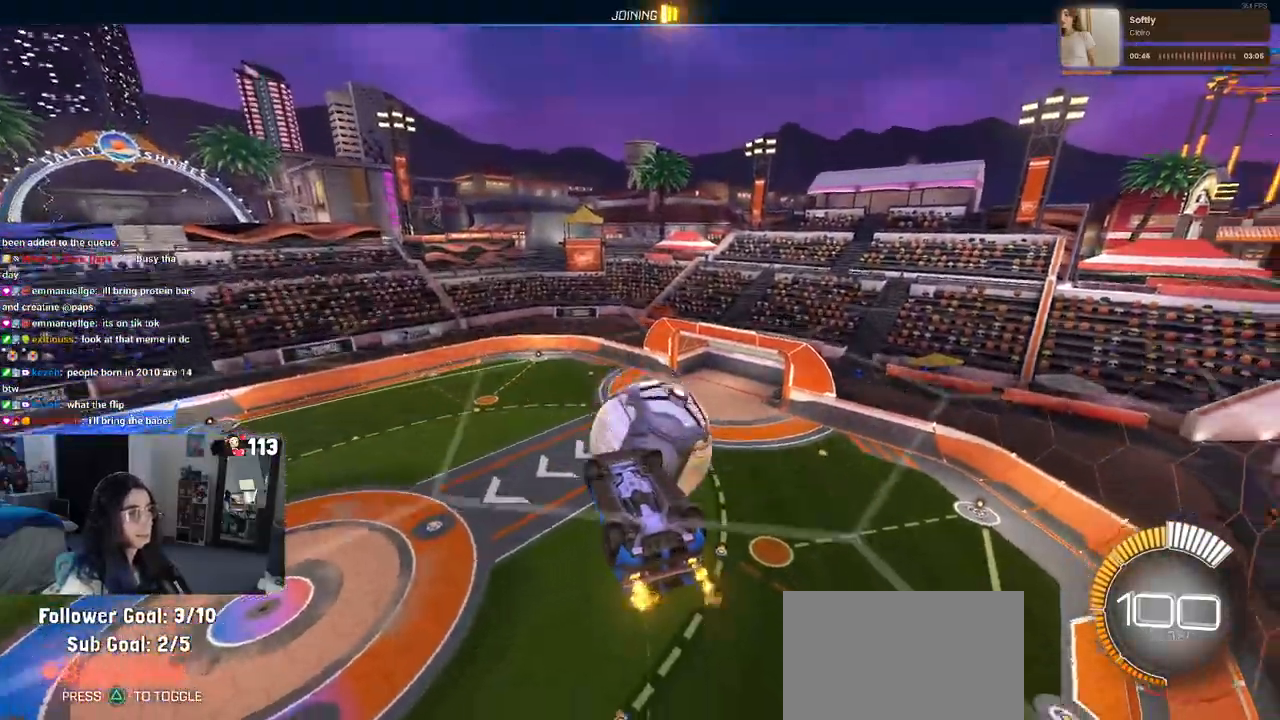
{"buttons": ["R1"], "left_stick": "down", "right_stick": "center", "events": [[267, "left_stick", "down-right"], [367, "left_stick", "down"], [467, "R1", "down"]]}
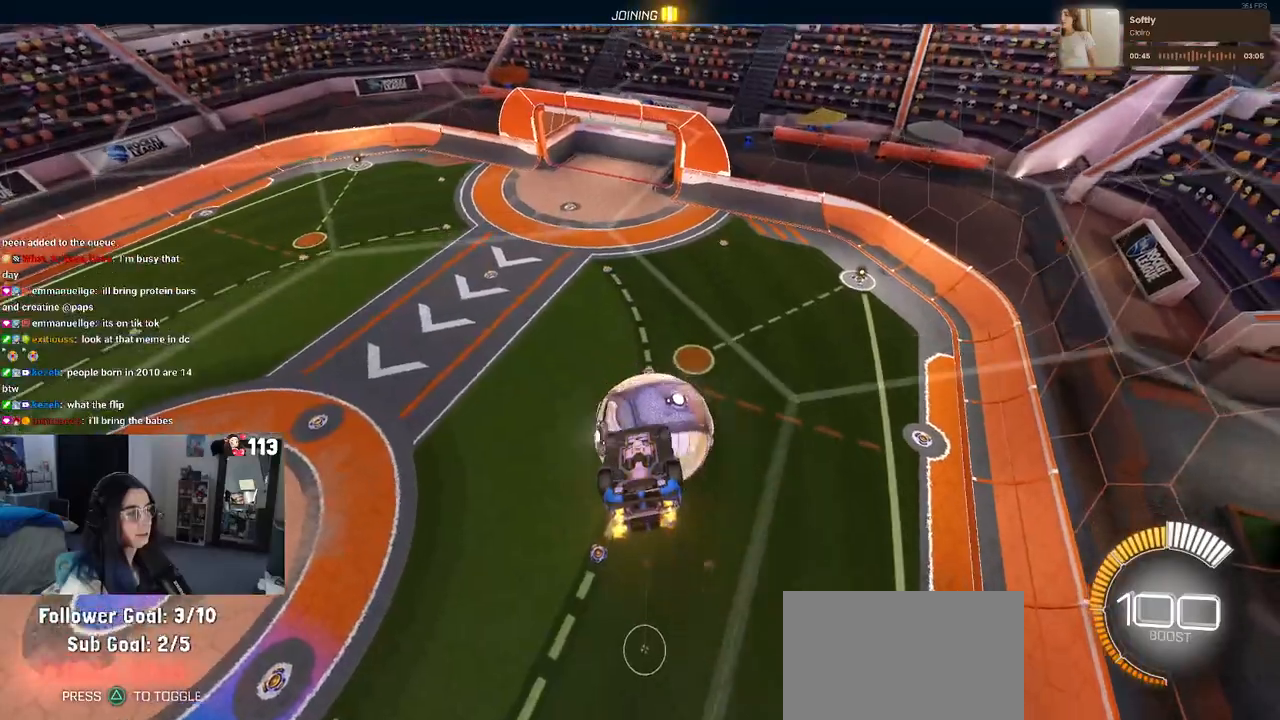
{"buttons": ["R1"], "left_stick": "center", "right_stick": "center", "events": [[17, "left_stick", "center"], [133, "left_stick", "left"], [317, "left_stick", "center"]]}
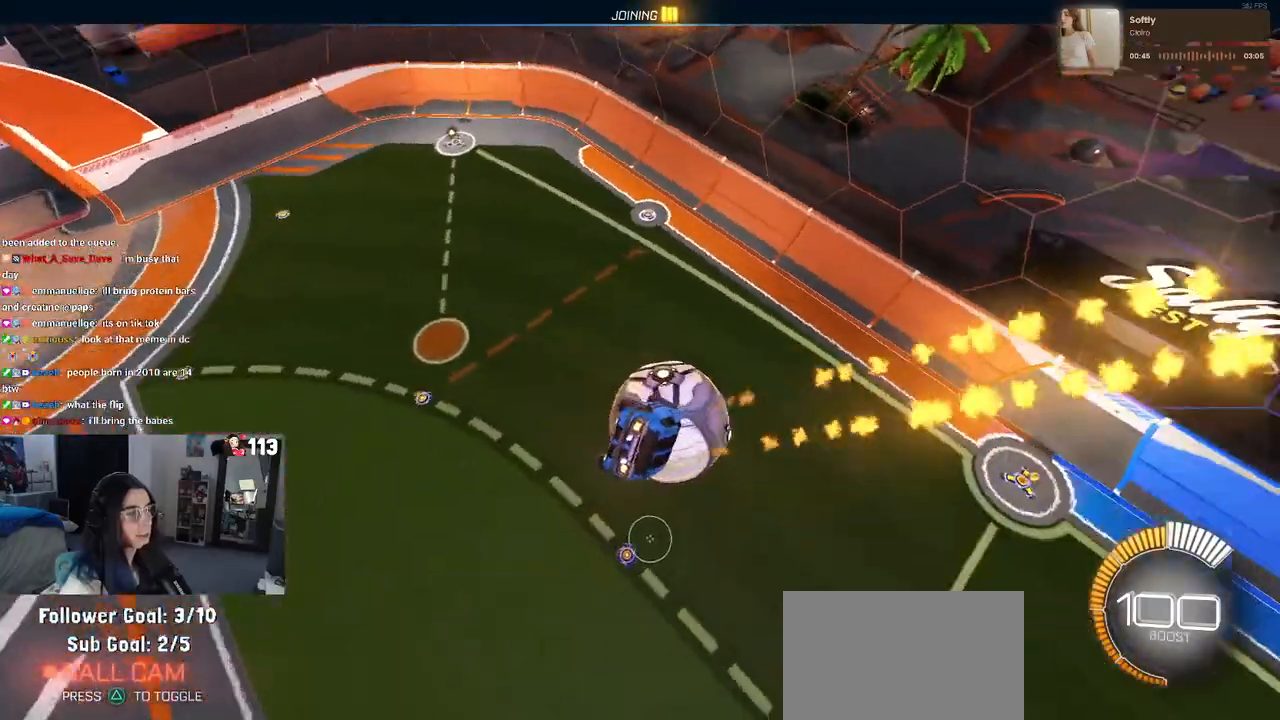
{"buttons": [], "left_stick": "down", "right_stick": "center", "events": [[67, "left_stick", "up"], [83, "CROSS", "down"], [167, "CROSS", "up"], [183, "left_stick", "down"], [417, "R1", "up"]]}
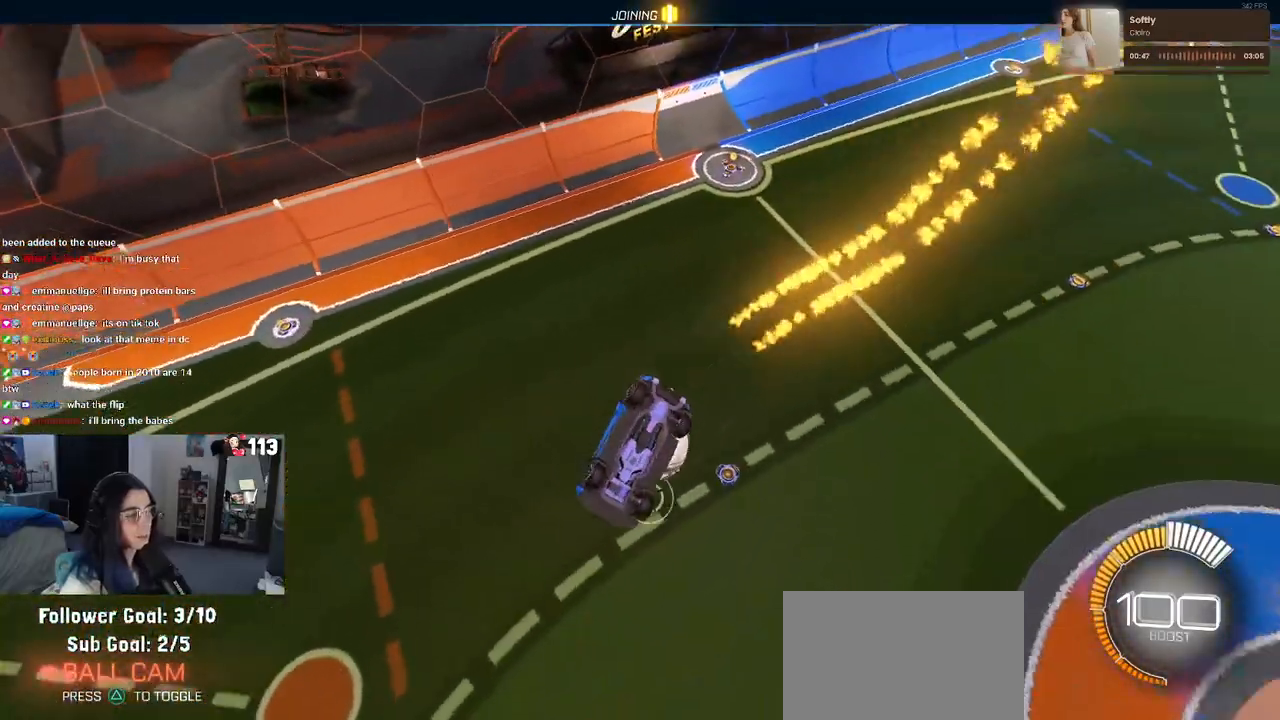
{"buttons": [], "left_stick": "center", "right_stick": "center", "events": [[217, "left_stick", "center"]]}